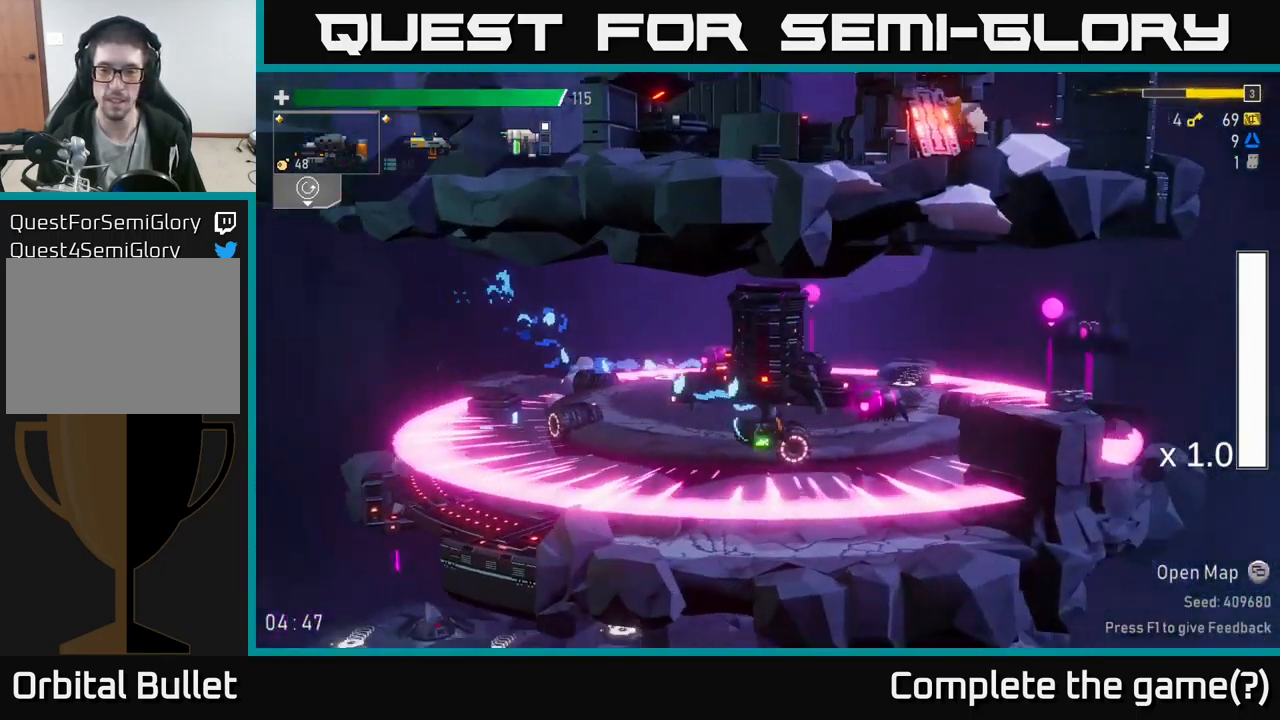
Gameplay with a controller (Xbox layout); each line is a JSON object with the inputs held at the frame after it. "events" lists button and stick changes between this image and that frame as [ms after this image, input, new state], when the widget could be followed in between.
{"buttons": [], "left_stick": "right", "right_stick": "center", "events": [[217, "A", "down"], [233, "left_stick", "up-right"], [317, "X", "down"], [367, "A", "up"], [383, "left_stick", "right"], [417, "X", "up"]]}
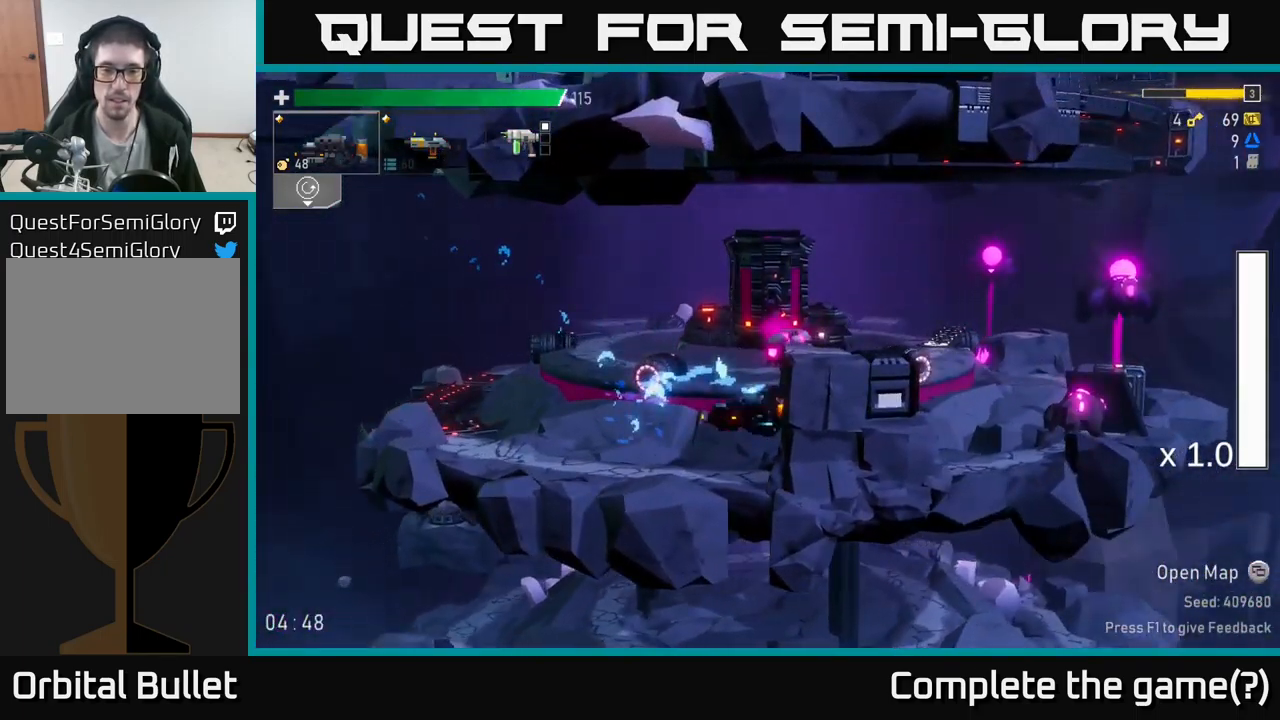
{"buttons": [], "left_stick": "right", "right_stick": "center", "events": [[67, "left_stick", "center"], [183, "left_stick", "right"], [283, "A", "down"], [467, "A", "up"]]}
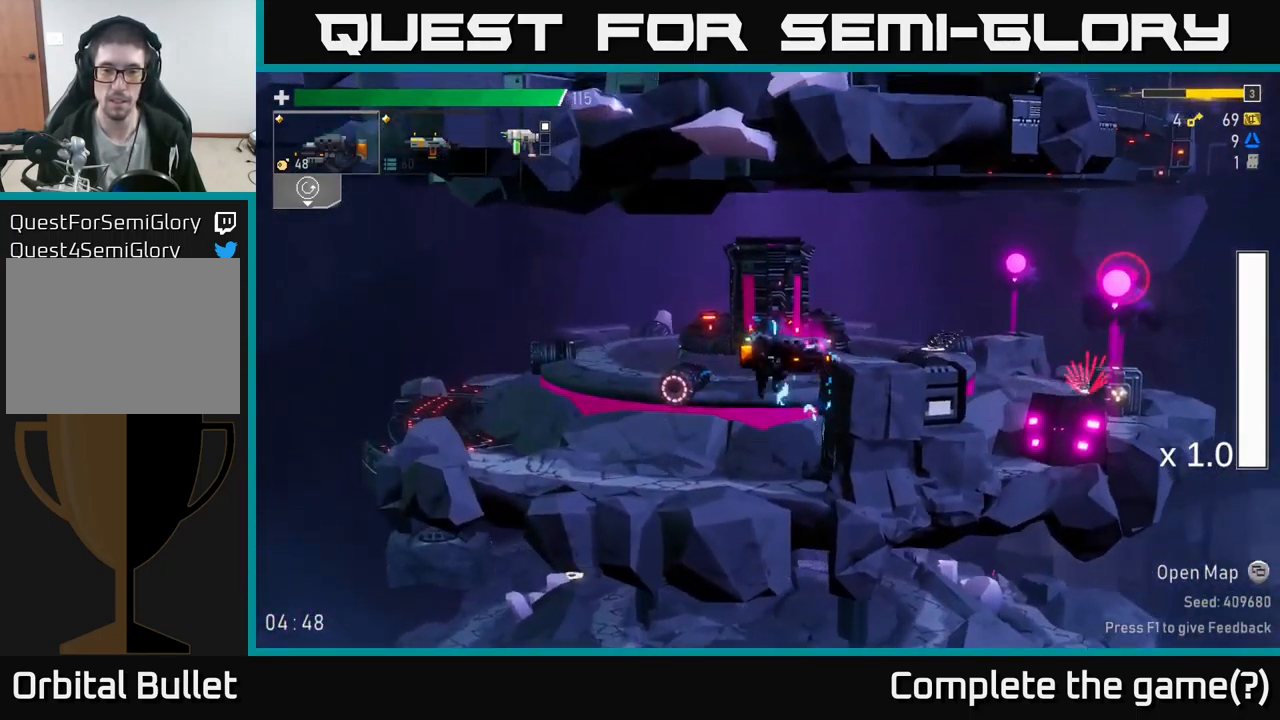
{"buttons": [], "left_stick": "center", "right_stick": "center", "events": [[67, "A", "down"], [216, "A", "up"], [233, "R2", "down"], [433, "left_stick", "center"], [516, "R2", "up"]]}
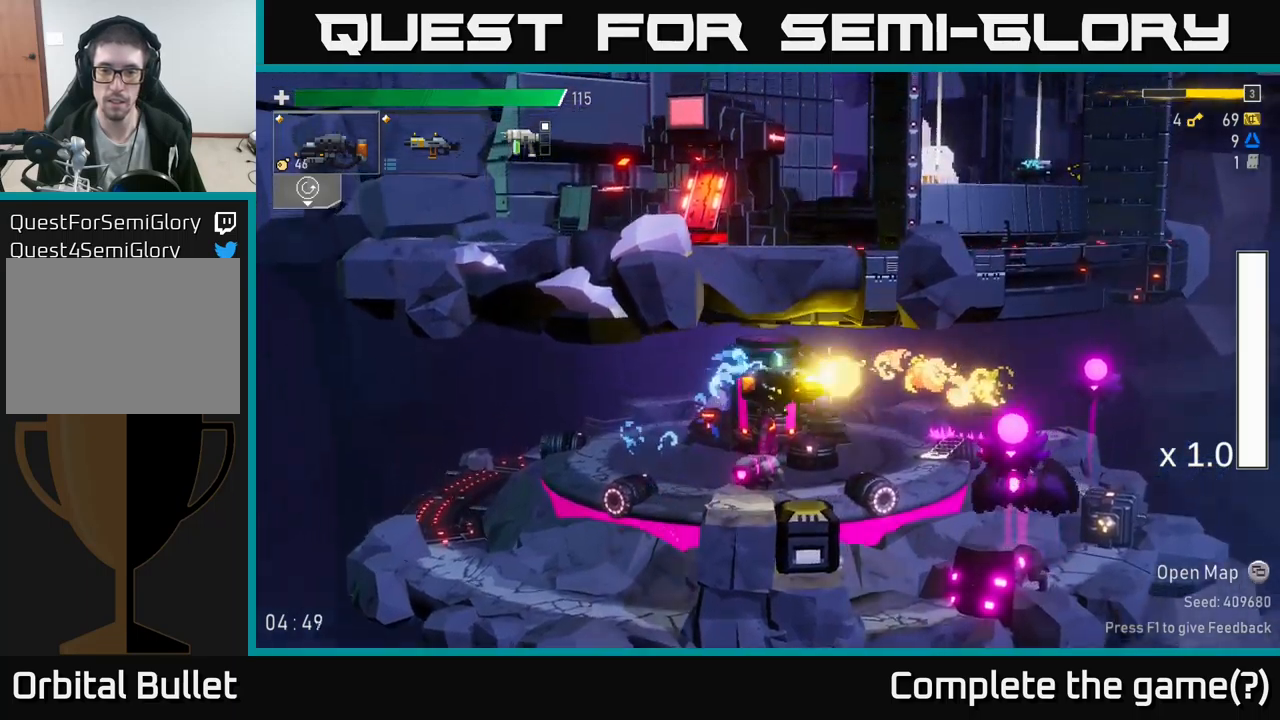
{"buttons": ["R2"], "left_stick": "down", "right_stick": "center", "events": [[417, "R2", "down"], [500, "left_stick", "down"]]}
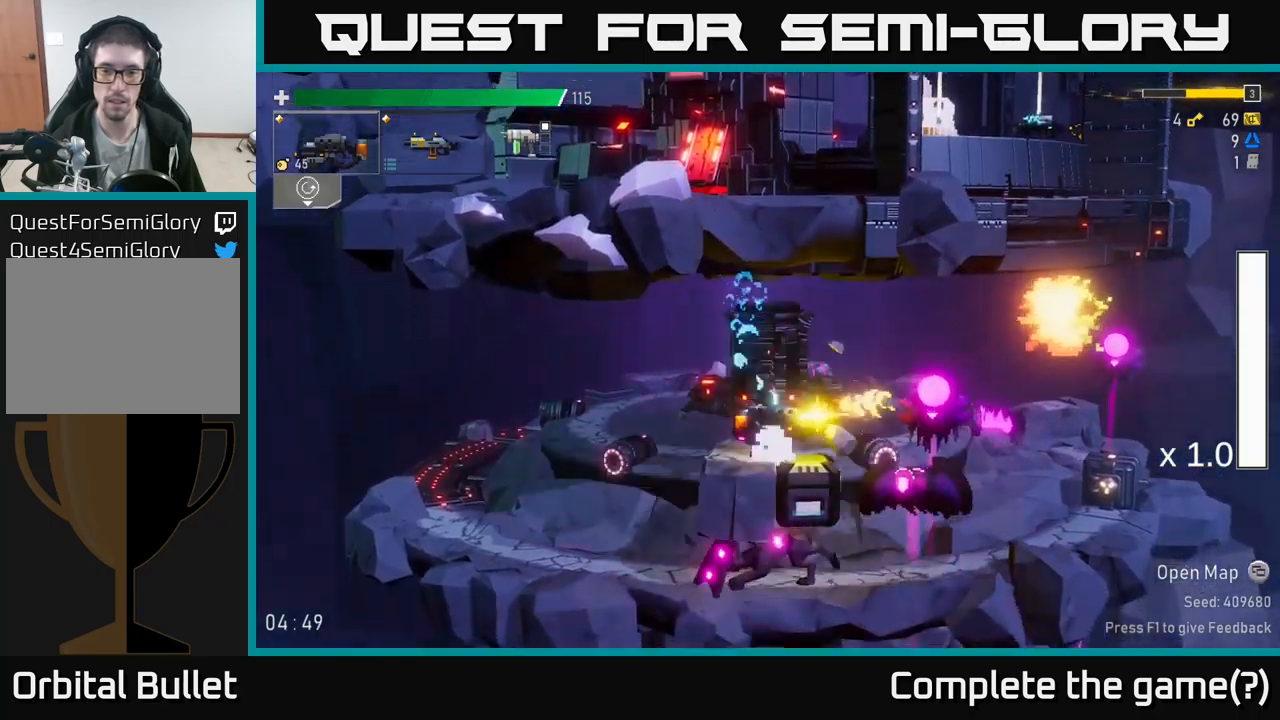
{"buttons": ["A"], "left_stick": "center", "right_stick": "center", "events": [[317, "left_stick", "center"], [433, "R2", "up"], [500, "A", "down"]]}
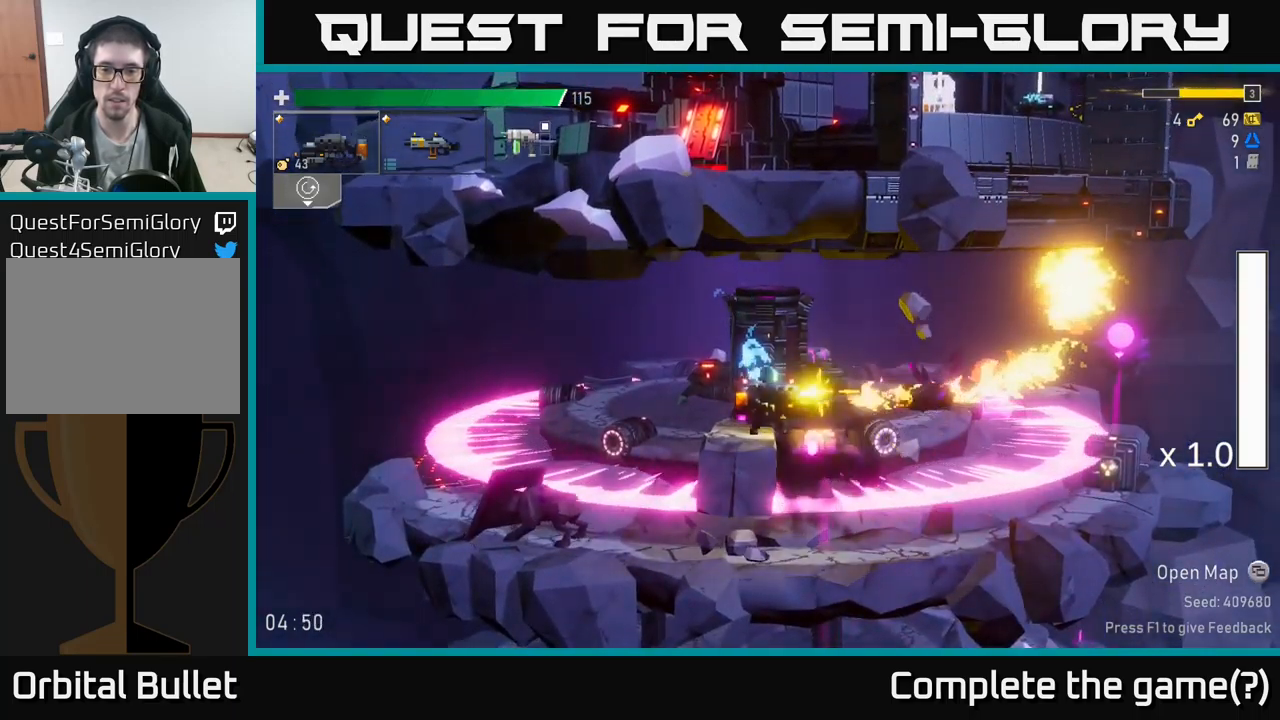
{"buttons": [], "left_stick": "right", "right_stick": "center", "events": [[67, "left_stick", "right"], [150, "A", "up"], [267, "left_stick", "center"], [317, "left_stick", "left"], [433, "left_stick", "center"], [500, "left_stick", "right"]]}
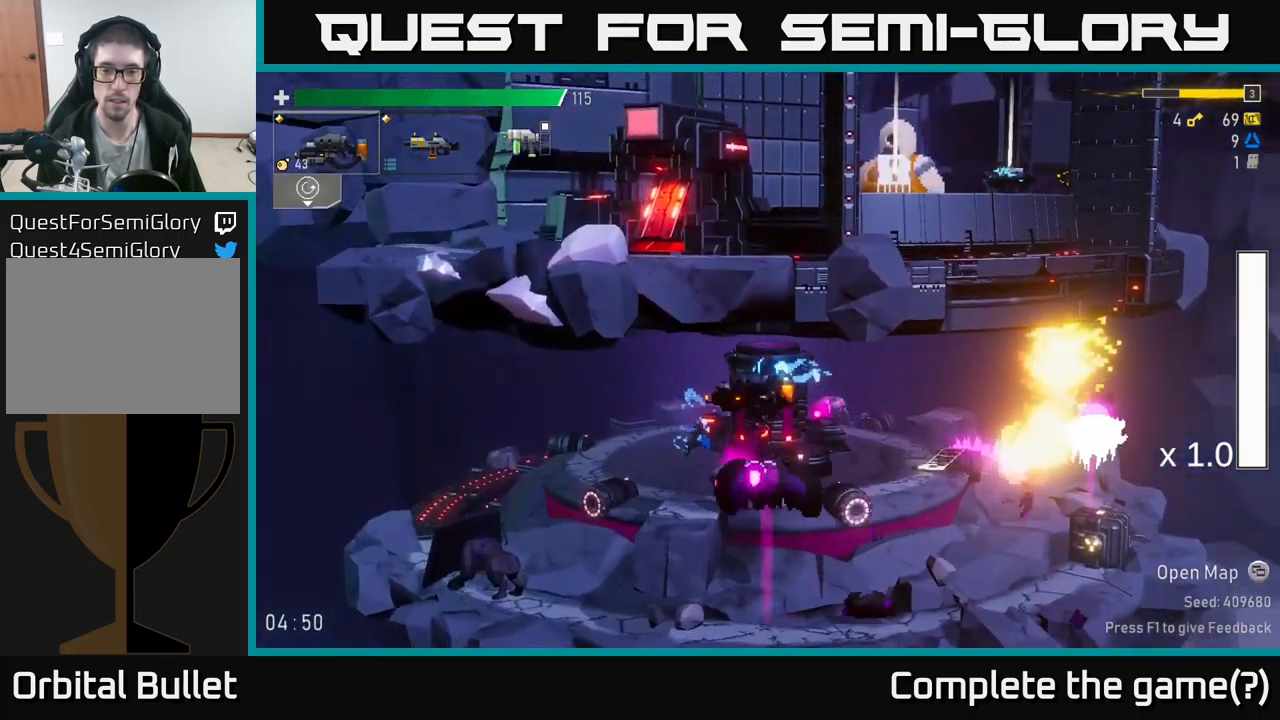
{"buttons": [], "left_stick": "center", "right_stick": "center", "events": [[117, "left_stick", "center"]]}
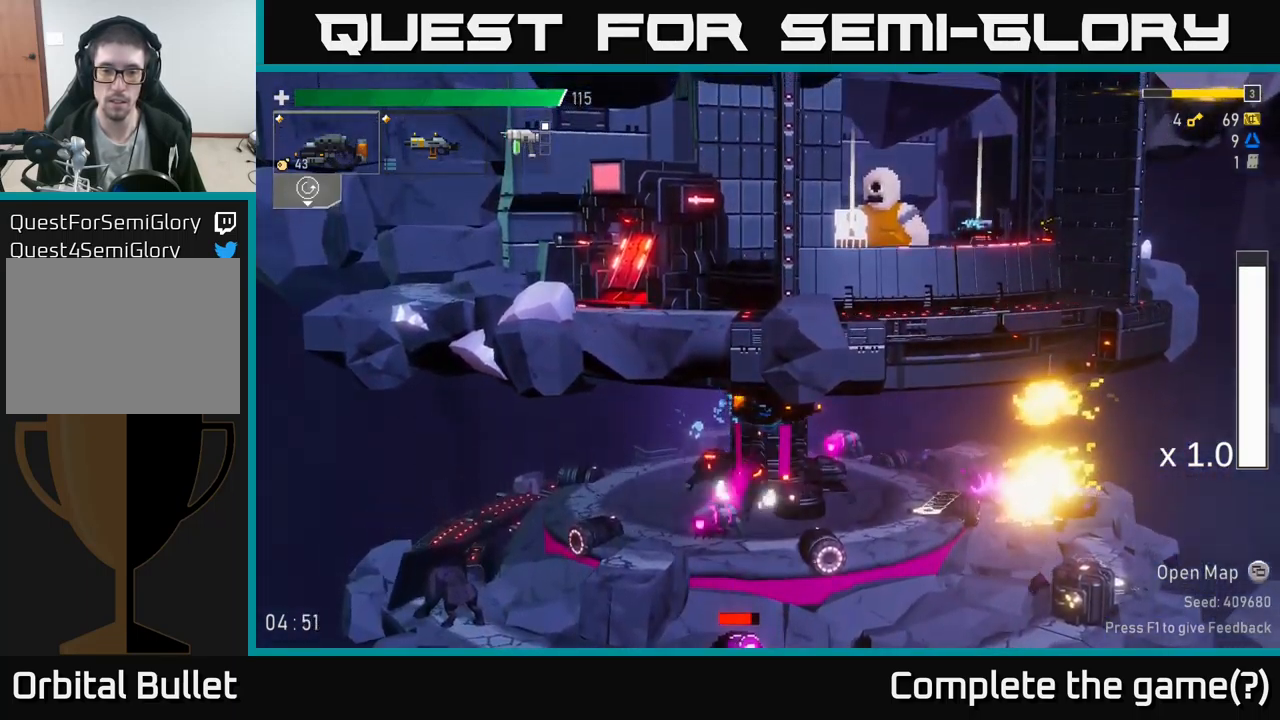
{"buttons": [], "left_stick": "center", "right_stick": "center", "events": []}
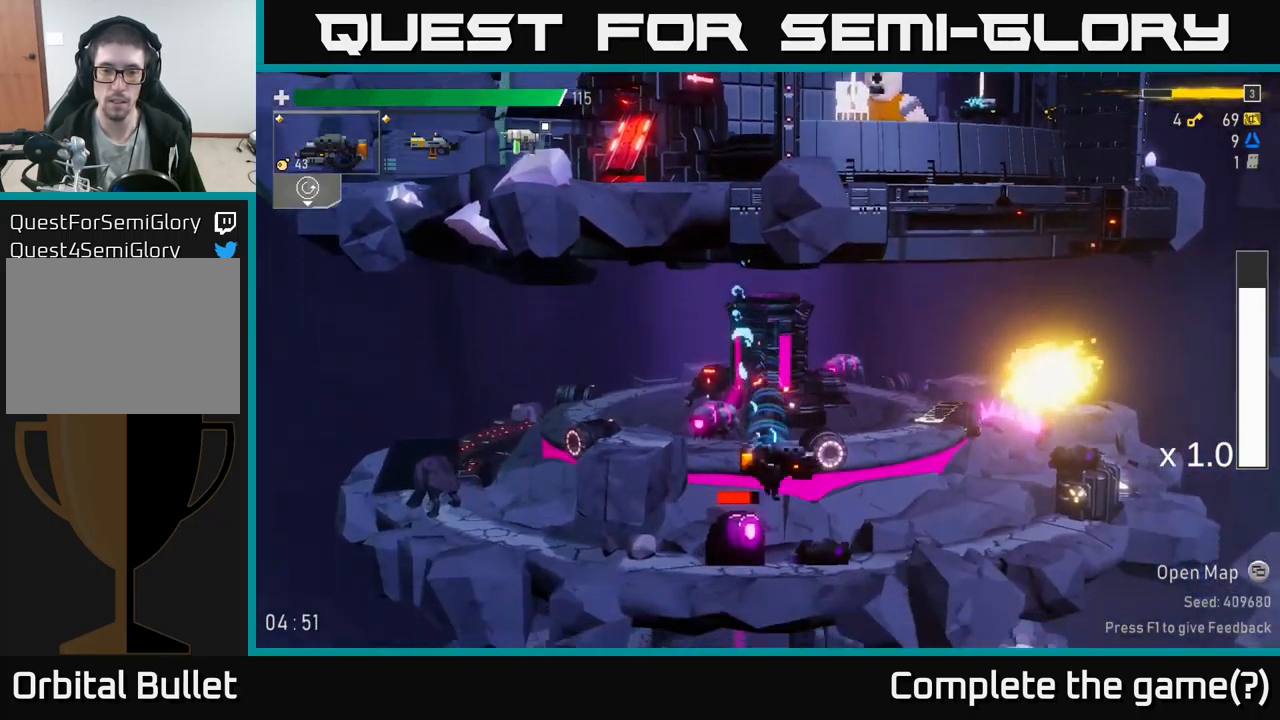
{"buttons": [], "left_stick": "right", "right_stick": "center", "events": [[150, "left_stick", "right"]]}
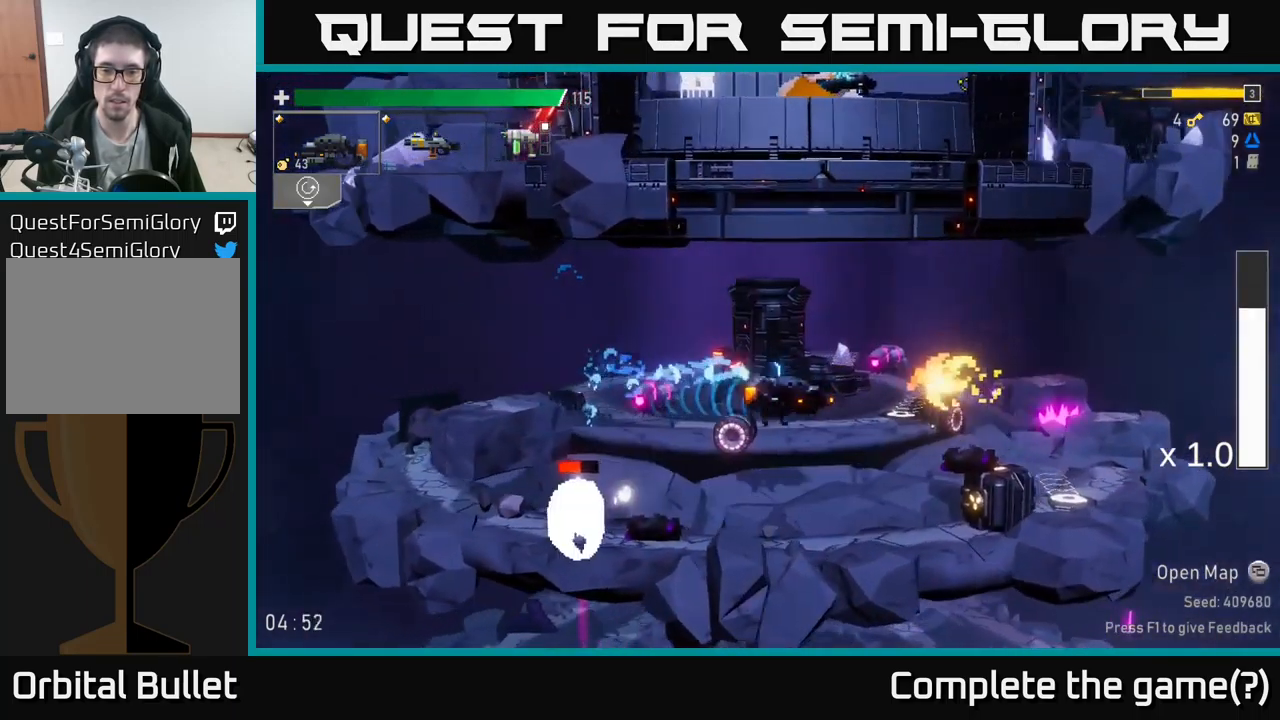
{"buttons": ["A"], "left_stick": "right", "right_stick": "center", "events": [[100, "A", "down"]]}
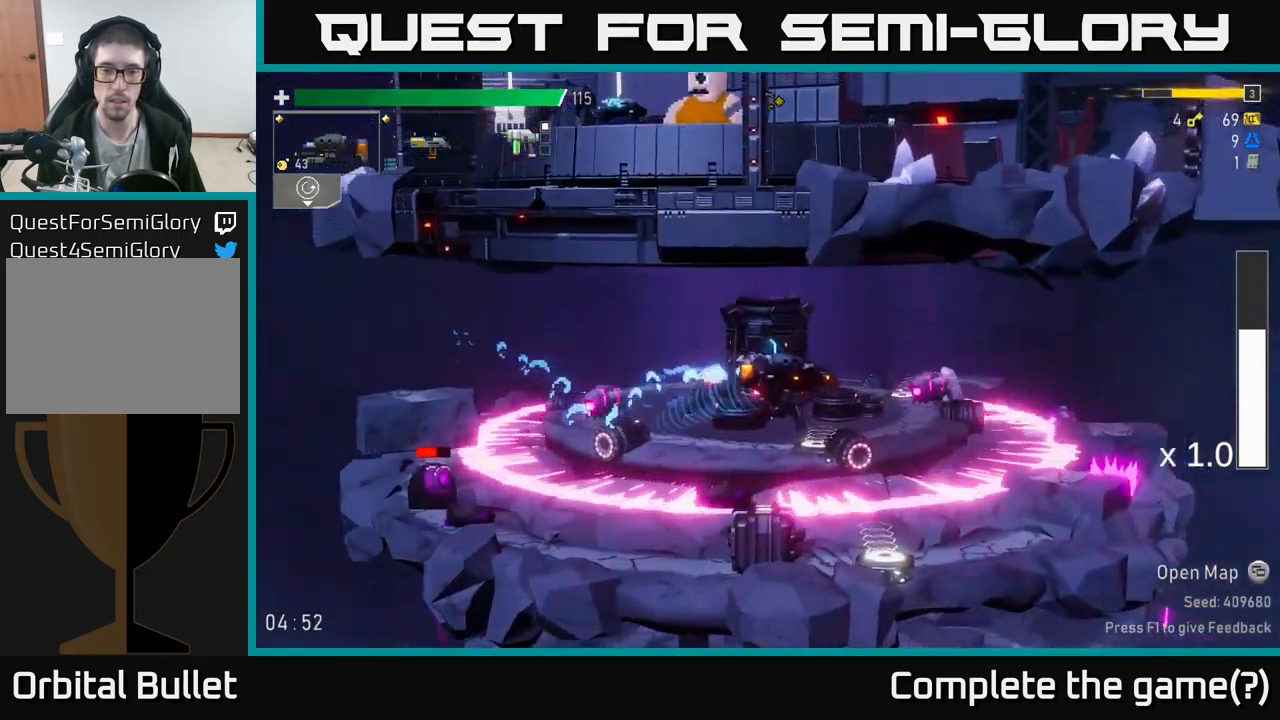
{"buttons": [], "left_stick": "left", "right_stick": "center", "events": [[83, "left_stick", "center"], [133, "left_stick", "left"], [250, "A", "up"]]}
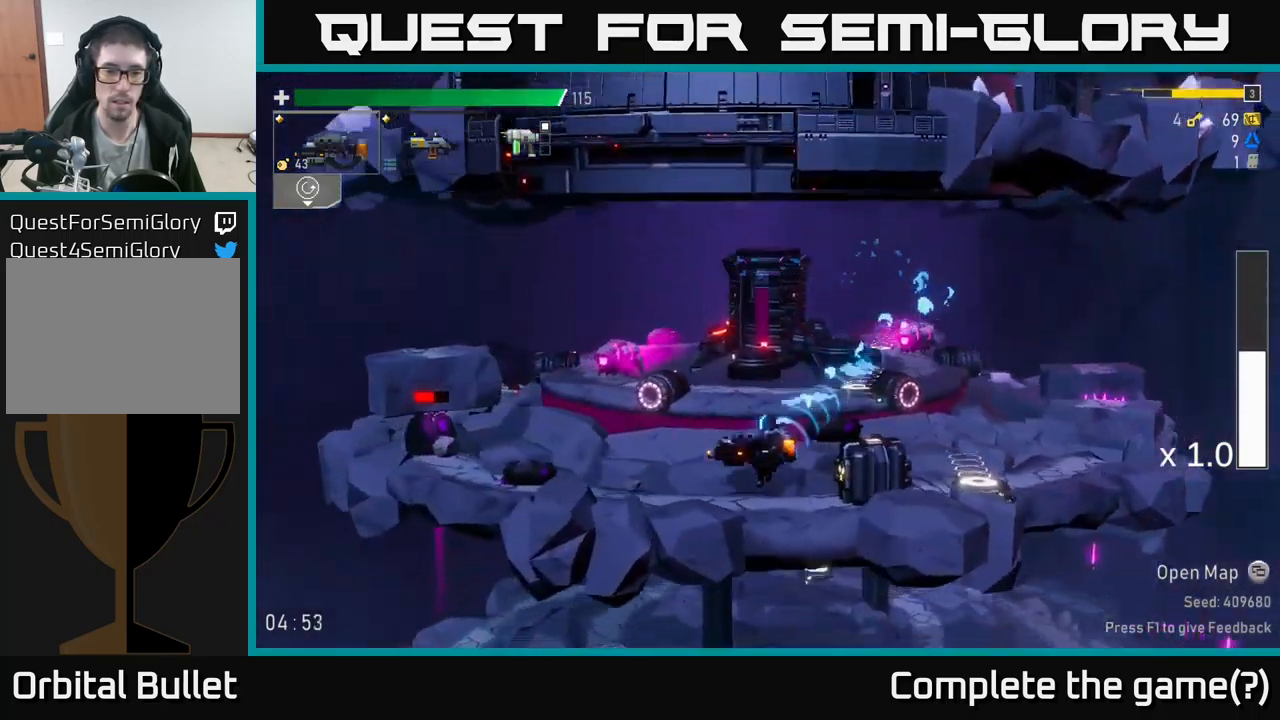
{"buttons": [], "left_stick": "left", "right_stick": "center", "events": [[33, "R2", "down"], [333, "R2", "up"]]}
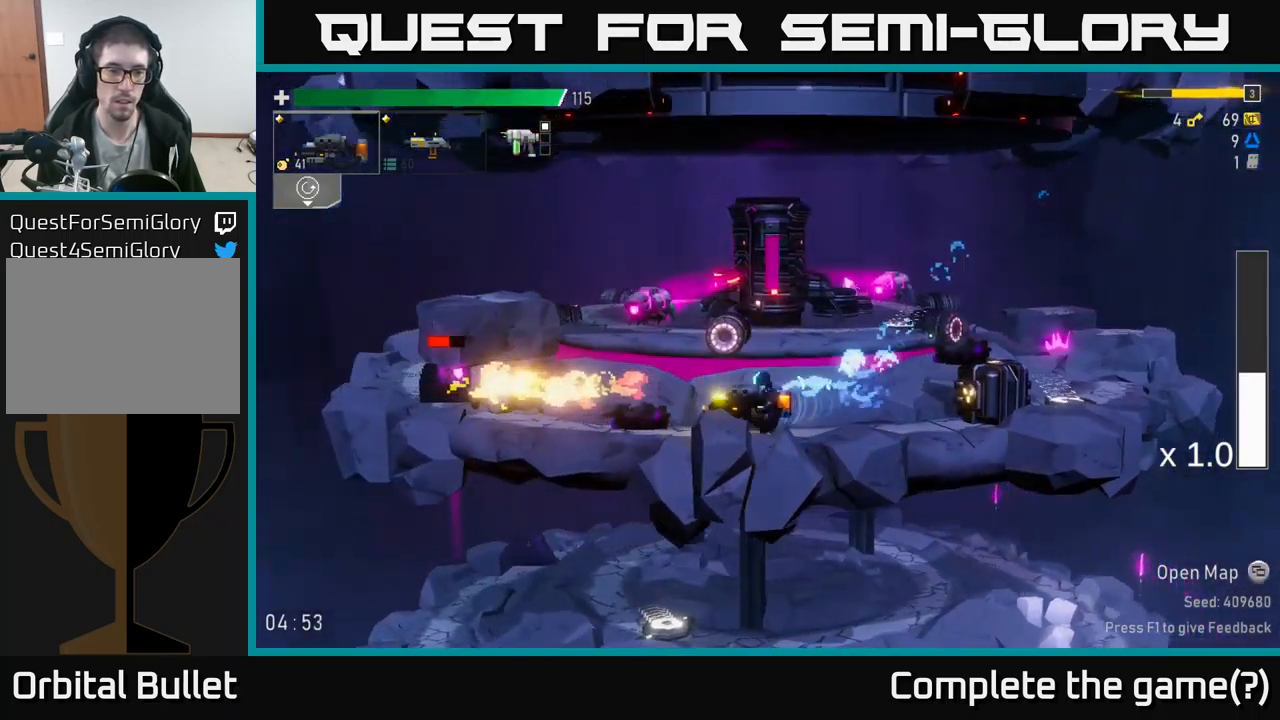
{"buttons": ["R2"], "left_stick": "center", "right_stick": "center", "events": [[284, "R2", "down"], [450, "left_stick", "center"]]}
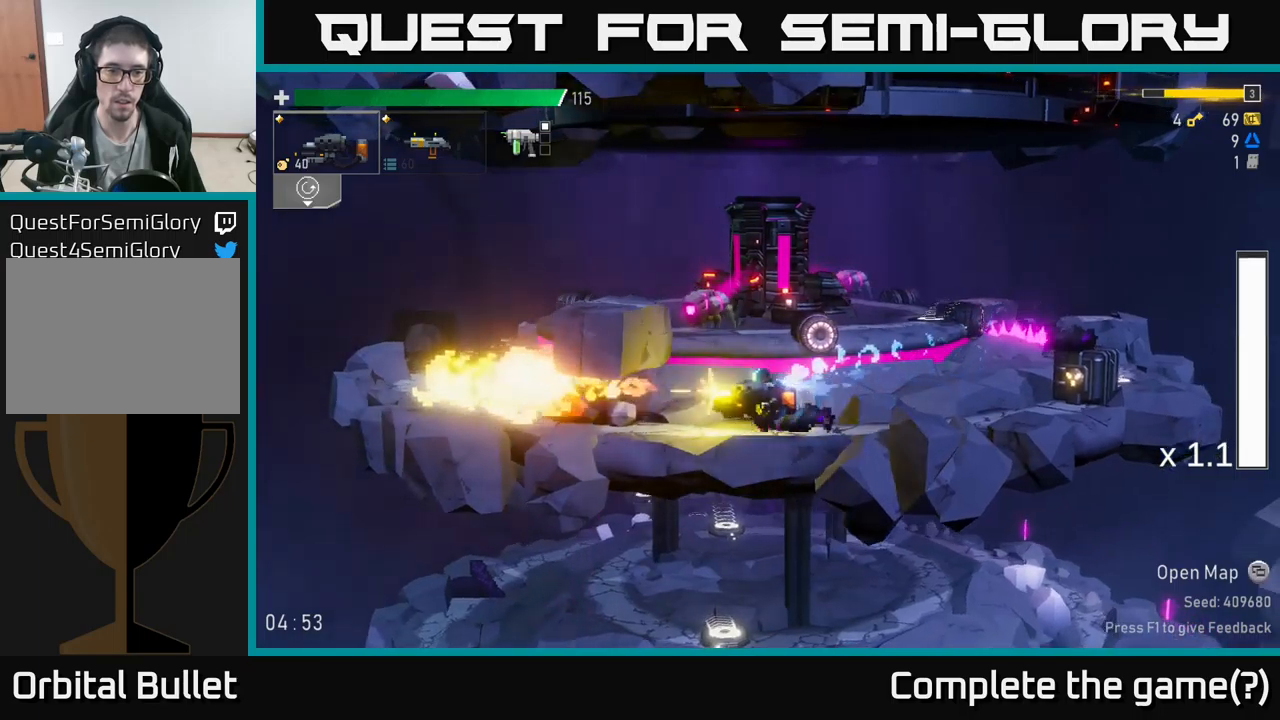
{"buttons": [], "left_stick": "left", "right_stick": "center", "events": [[67, "R2", "up"], [117, "A", "down"], [117, "left_stick", "left"], [250, "A", "up"], [267, "left_stick", "center"], [317, "A", "down"], [317, "left_stick", "left"], [450, "A", "up"]]}
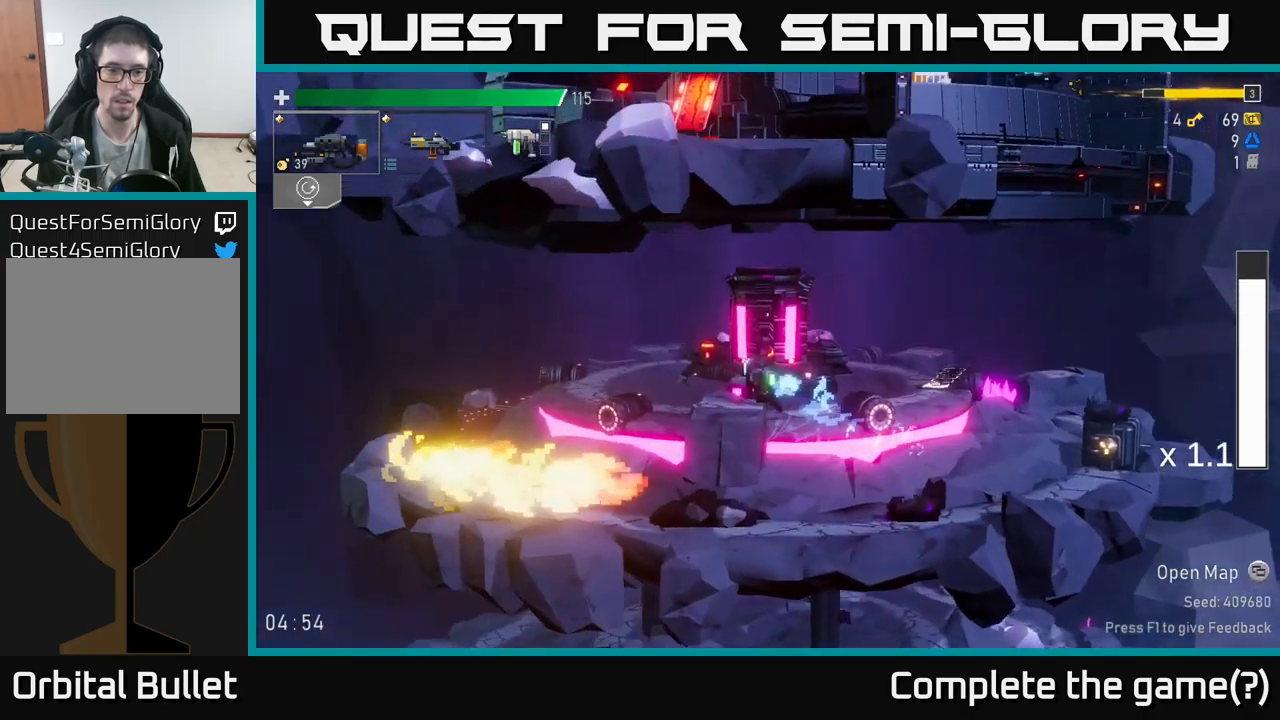
{"buttons": [], "left_stick": "left", "right_stick": "center", "events": [[150, "left_stick", "center"], [334, "left_stick", "left"], [400, "A", "down"], [500, "A", "up"]]}
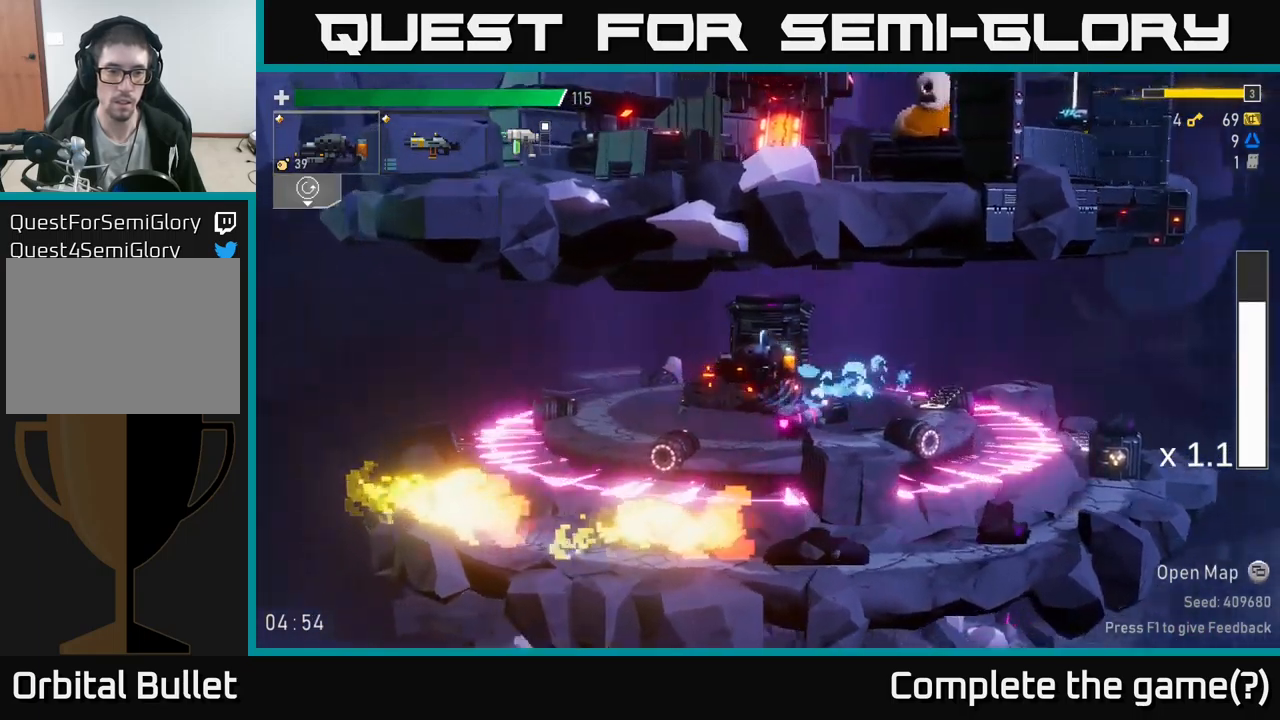
{"buttons": [], "left_stick": "left", "right_stick": "center", "events": []}
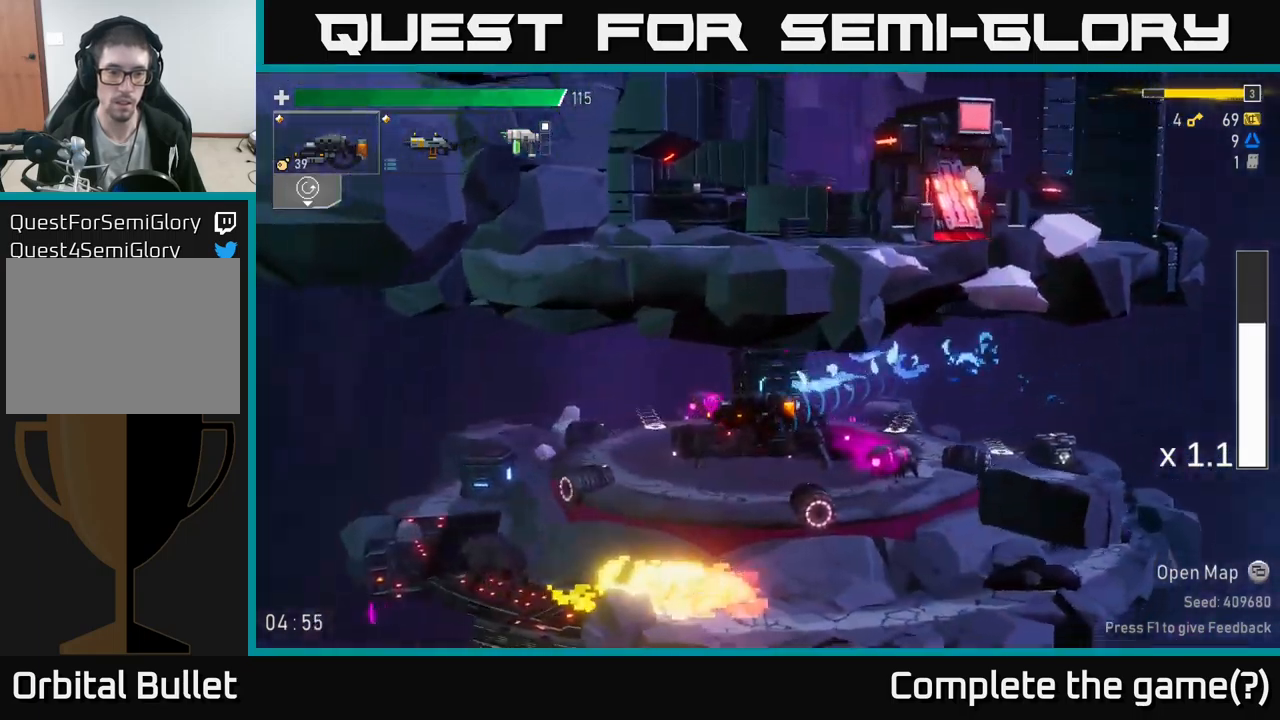
{"buttons": ["R2"], "left_stick": "left", "right_stick": "center", "events": [[367, "R2", "down"]]}
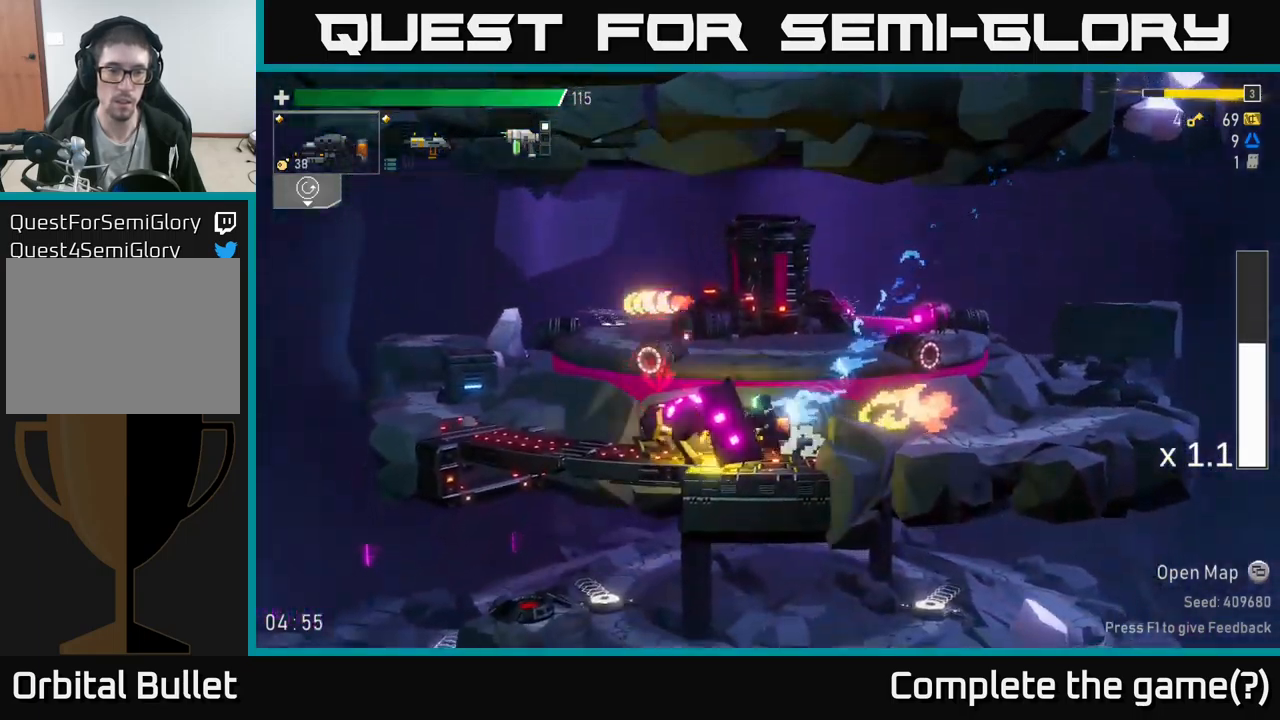
{"buttons": [], "left_stick": "left", "right_stick": "center", "events": [[184, "R2", "up"], [217, "A", "down"], [334, "A", "up"]]}
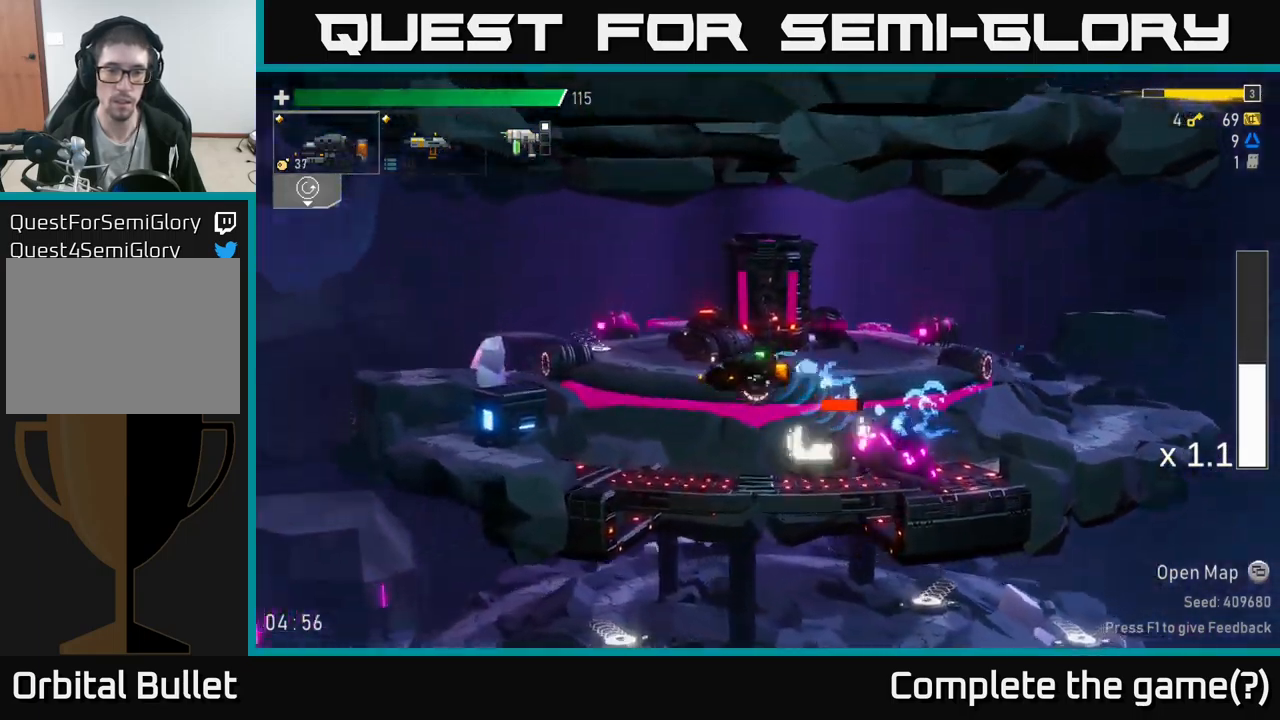
{"buttons": [], "left_stick": "right", "right_stick": "center", "events": [[417, "left_stick", "center"], [467, "left_stick", "right"]]}
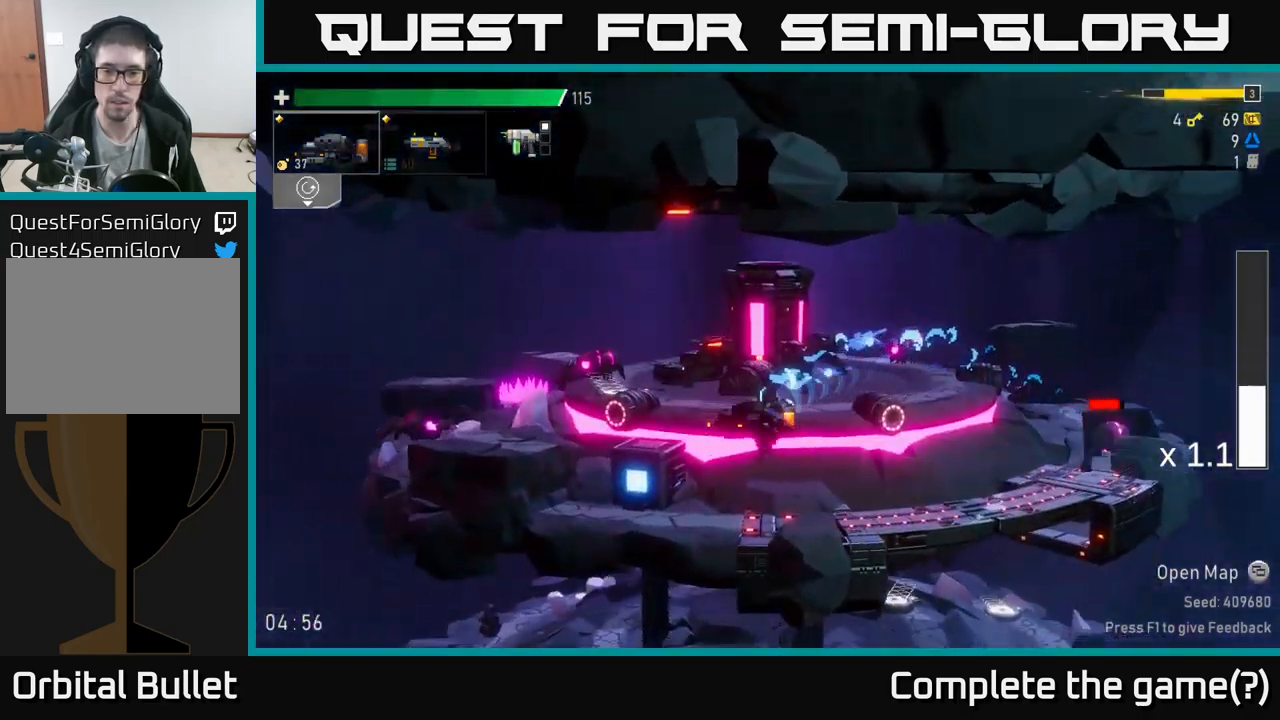
{"buttons": ["A"], "left_stick": "center", "right_stick": "center", "events": [[150, "R2", "down"], [300, "R2", "up"], [317, "left_stick", "center"], [334, "A", "down"], [450, "A", "up"], [500, "A", "down"]]}
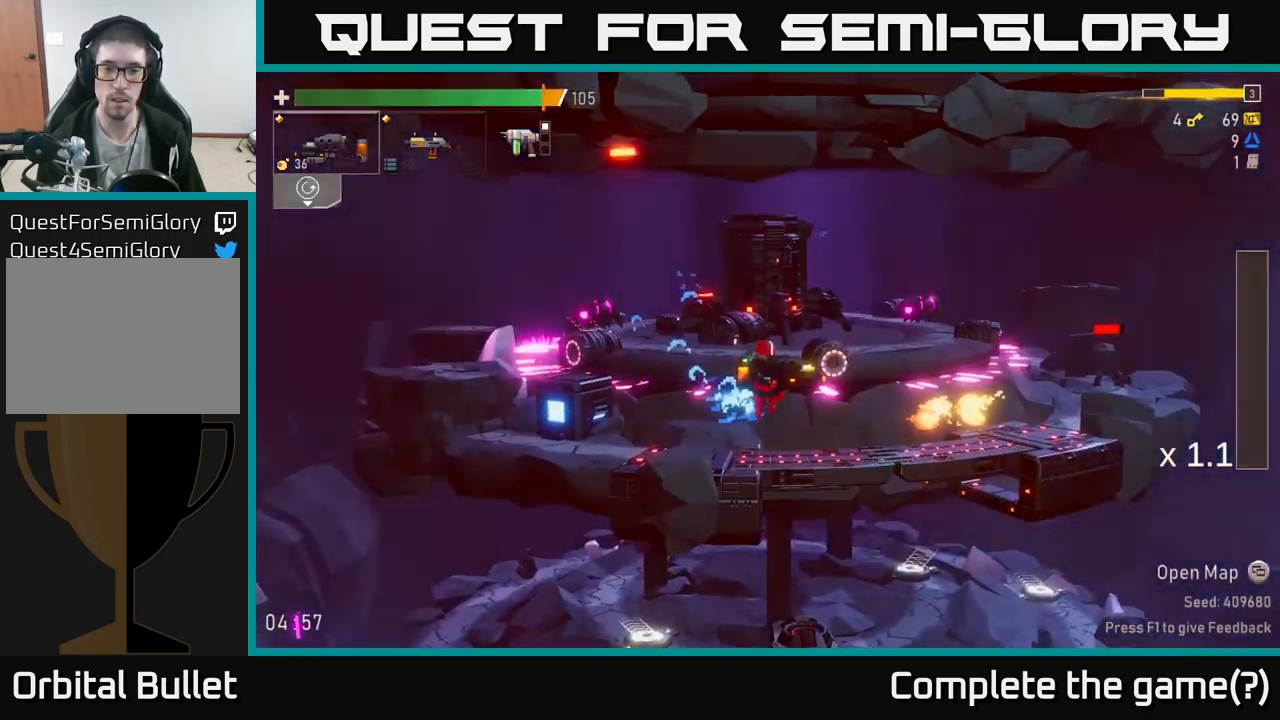
{"buttons": [], "left_stick": "right", "right_stick": "center", "events": [[17, "left_stick", "right"], [150, "A", "up"]]}
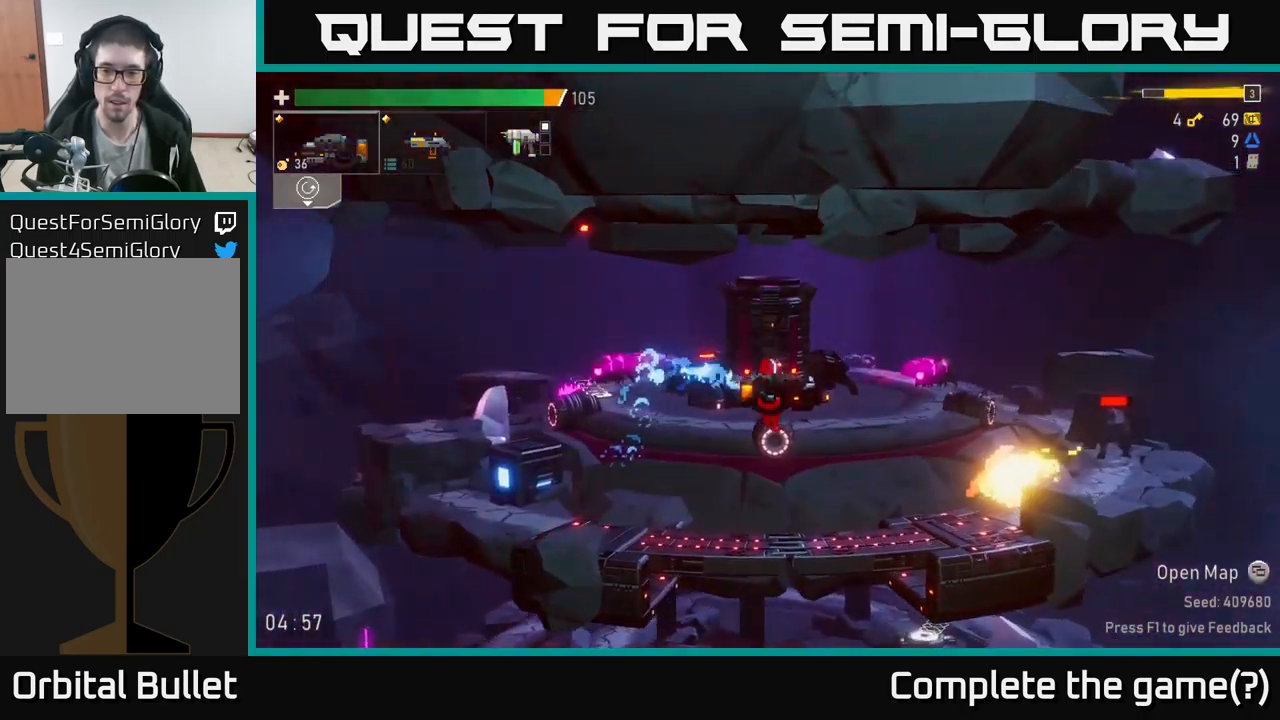
{"buttons": [], "left_stick": "right", "right_stick": "center", "events": []}
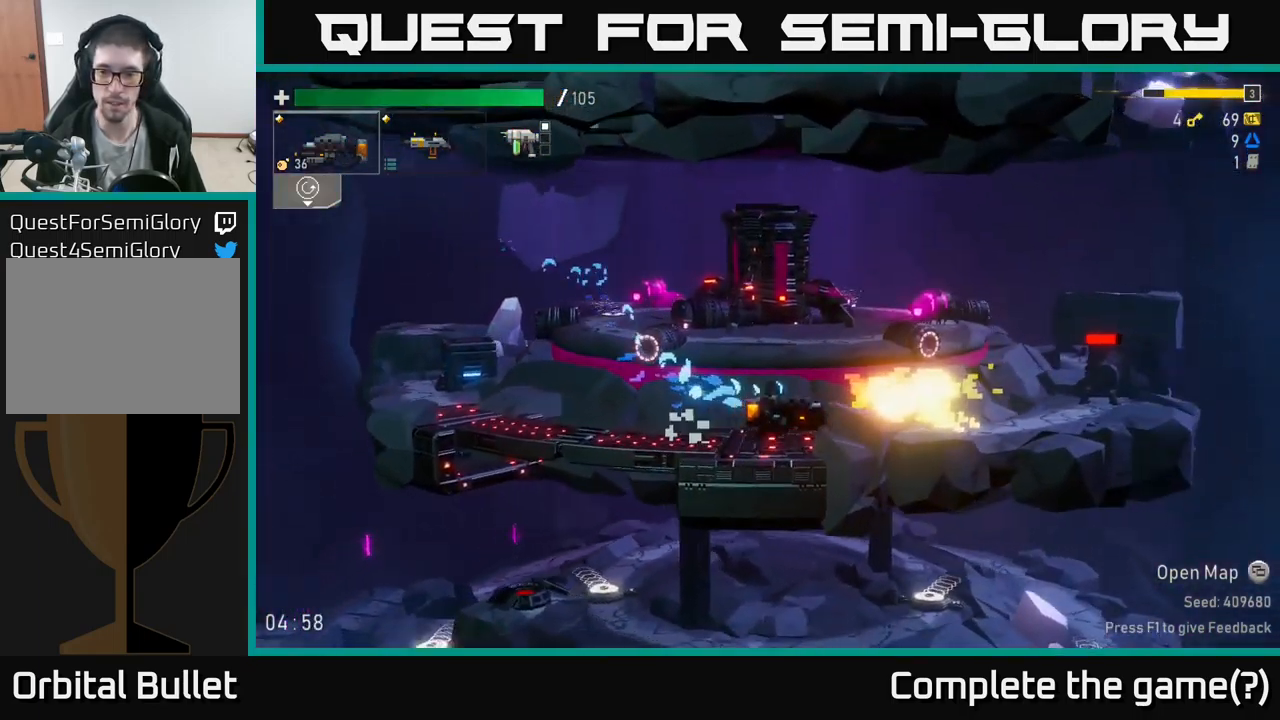
{"buttons": ["R2"], "left_stick": "right", "right_stick": "center", "events": [[301, "R2", "down"]]}
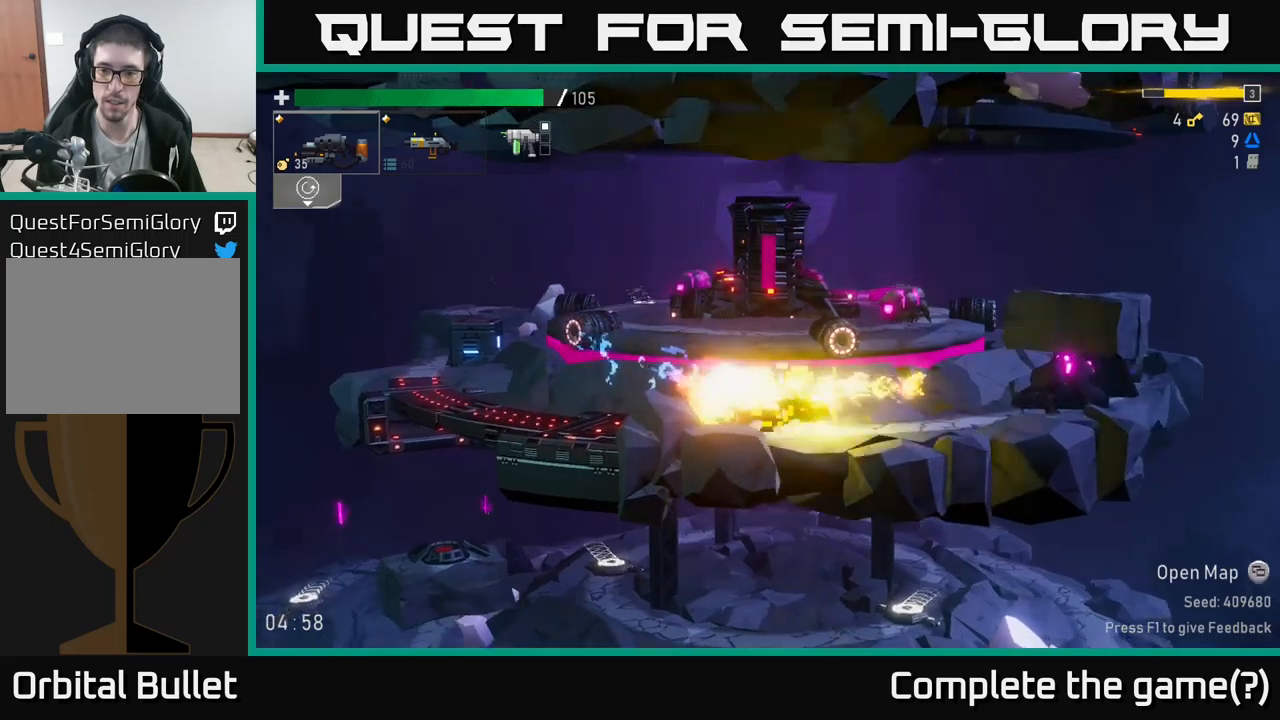
{"buttons": ["R2"], "left_stick": "right", "right_stick": "center", "events": [[50, "R2", "up"], [300, "R2", "down"]]}
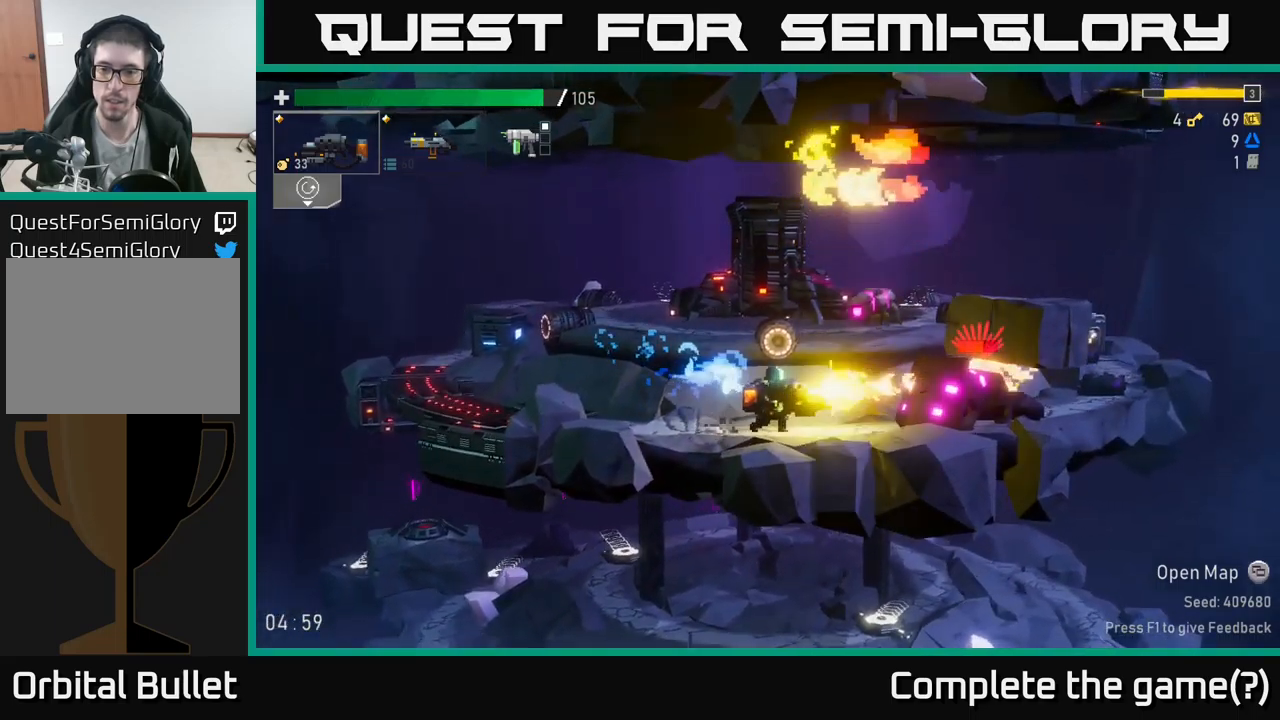
{"buttons": ["X"], "left_stick": "right", "right_stick": "center", "events": [[67, "A", "down"], [83, "R2", "up"], [117, "left_stick", "center"], [217, "A", "up"], [250, "A", "down"], [250, "left_stick", "right"], [400, "X", "down"], [433, "A", "up"]]}
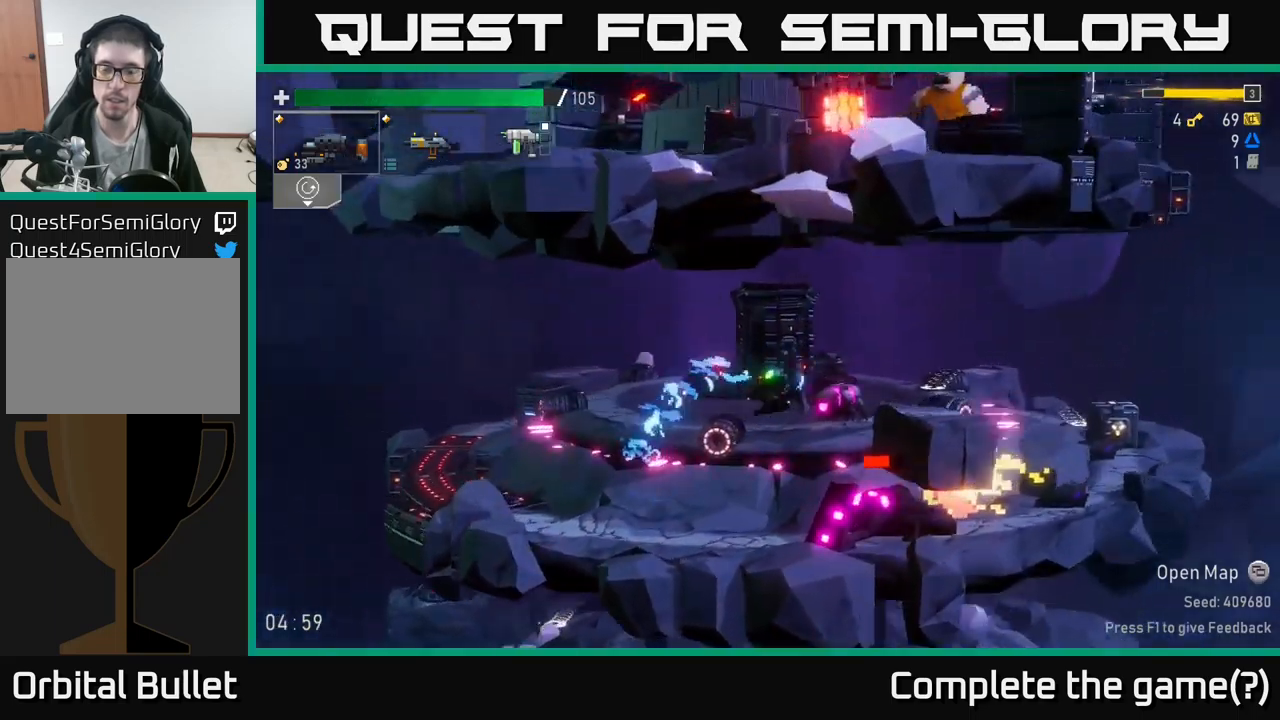
{"buttons": [], "left_stick": "left", "right_stick": "center", "events": [[150, "X", "up"], [167, "A", "down"], [283, "A", "up"], [333, "A", "down"], [450, "left_stick", "center"], [467, "A", "up"], [500, "left_stick", "left"]]}
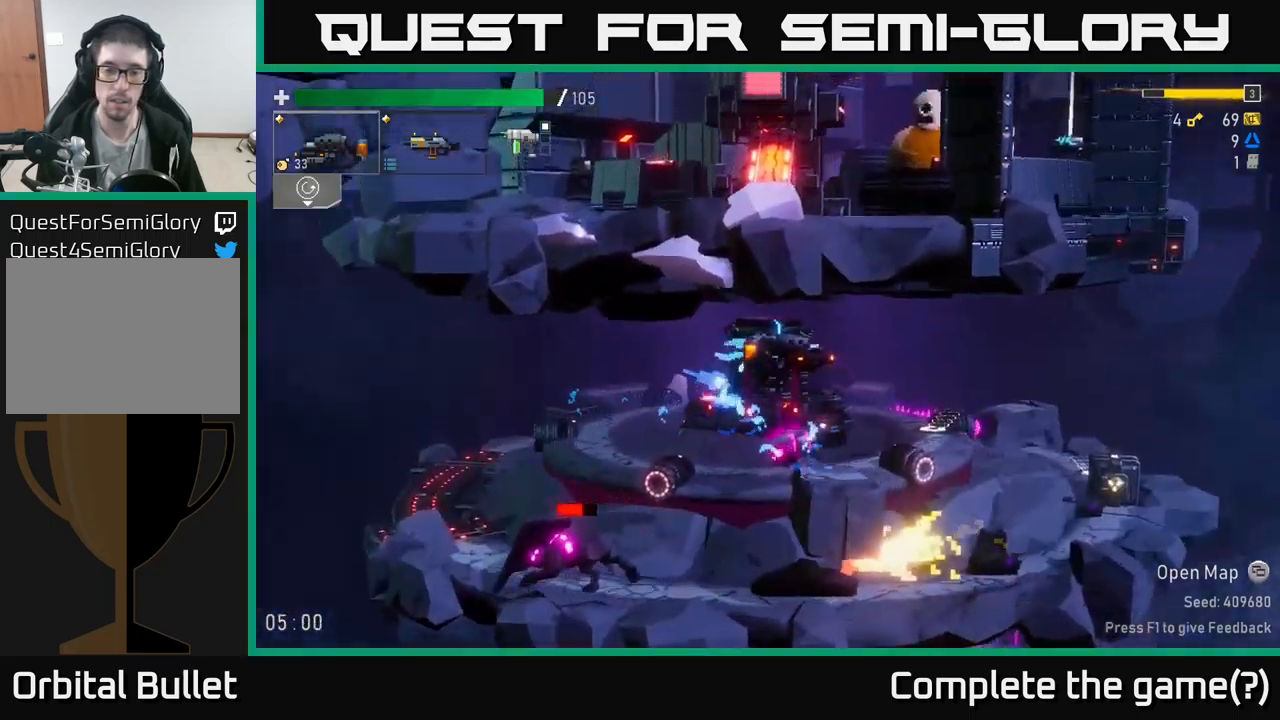
{"buttons": [], "left_stick": "left", "right_stick": "center", "events": []}
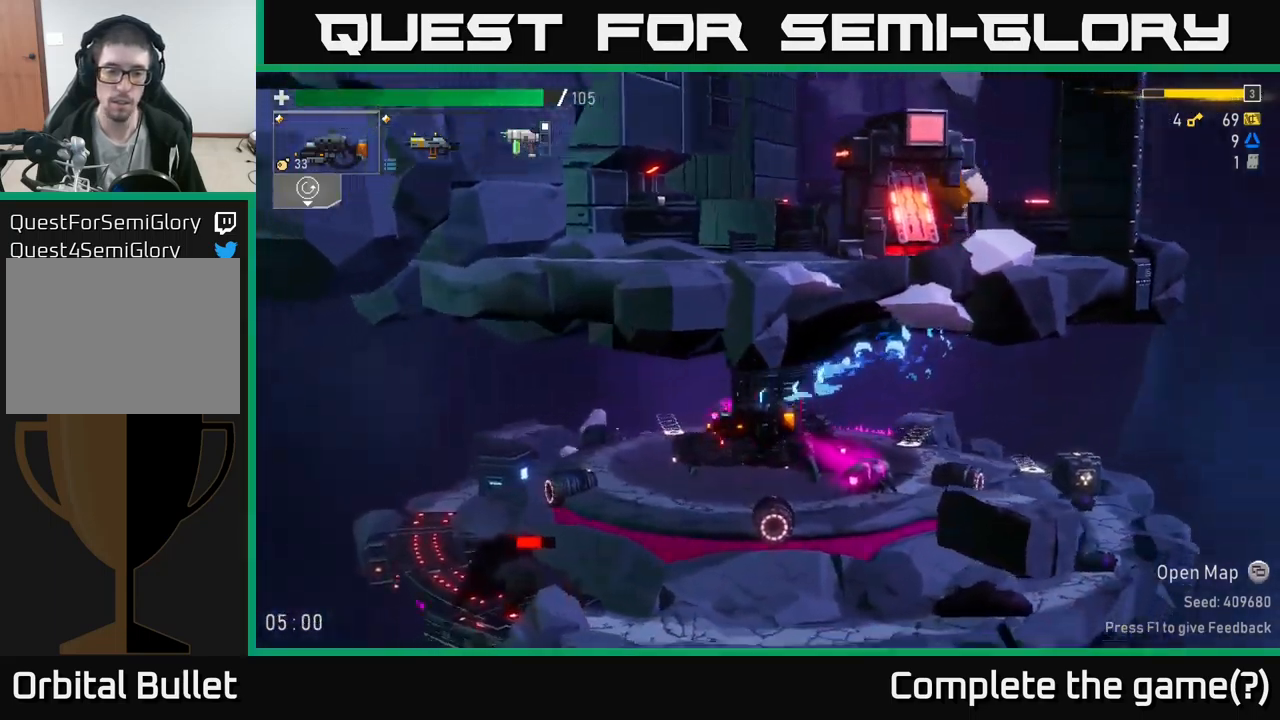
{"buttons": ["R2"], "left_stick": "center", "right_stick": "center", "events": [[350, "R2", "down"], [450, "left_stick", "center"]]}
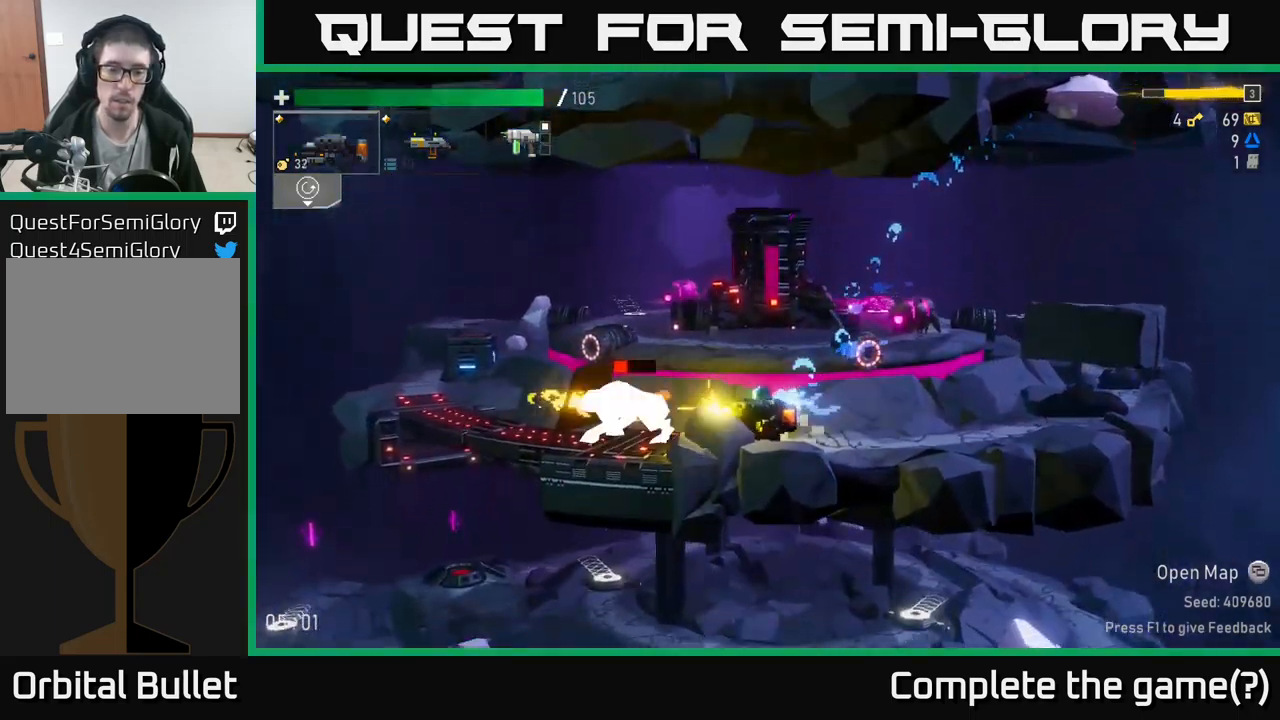
{"buttons": [], "left_stick": "right", "right_stick": "center", "events": [[333, "left_stick", "right"], [350, "R2", "up"]]}
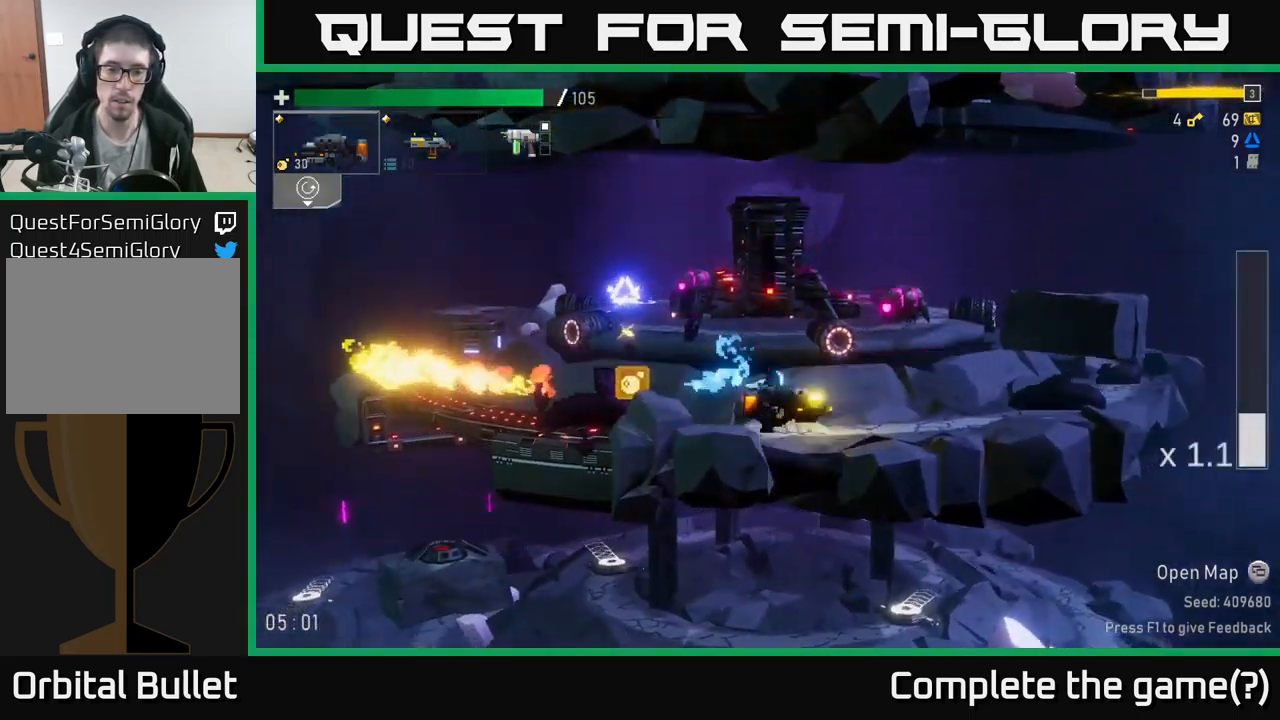
{"buttons": ["A"], "left_stick": "left", "right_stick": "center", "events": [[83, "A", "down"], [200, "A", "up"], [367, "A", "down"], [383, "left_stick", "left"]]}